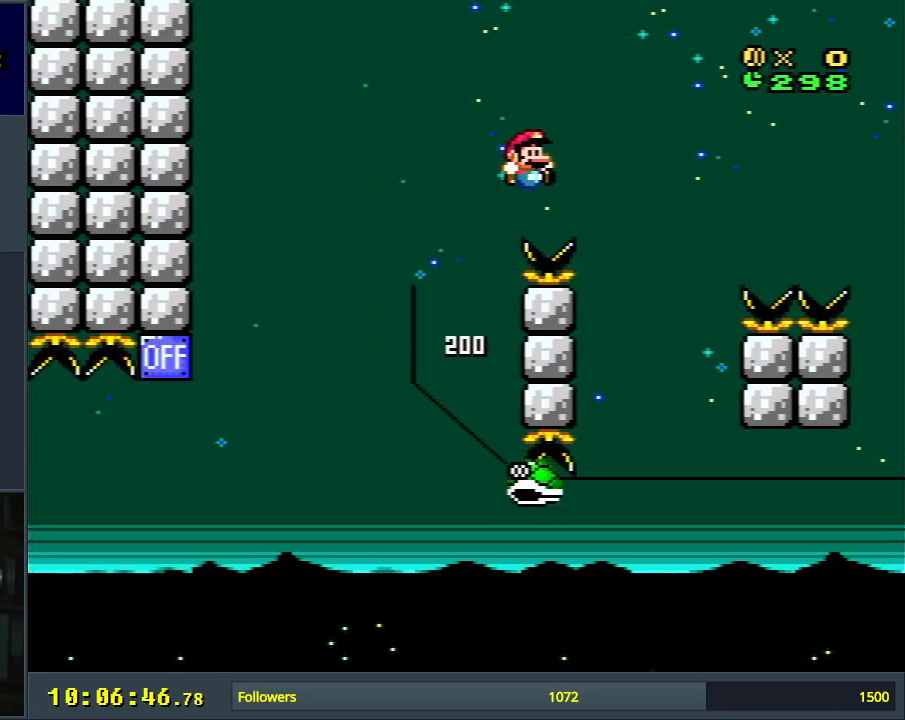
Gameplay with a controller (Nintendo layout); each line is a JSON object with the inputs held at the frame after it. "events" lists button and stick changes between this image and that frame as [ms after this image, input, new state], when the widget could be followed in between. Not read: L3 R3.
{"buttons": ["B", "Y"], "events": [[133, "DPAD_RIGHT", "up"], [217, "B", "up"], [233, "DPAD_LEFT", "down"], [300, "B", "down"], [383, "DPAD_LEFT", "up"]]}
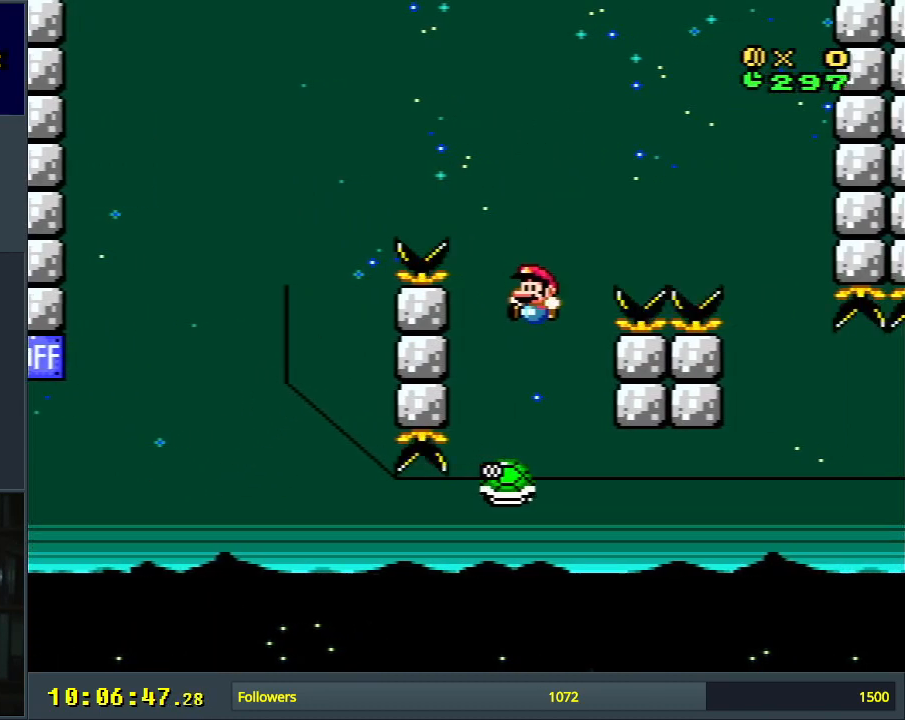
{"buttons": ["B", "Y", "DPAD_RIGHT"], "events": [[17, "DPAD_RIGHT", "down"], [150, "DPAD_RIGHT", "up"], [217, "DPAD_RIGHT", "down"]]}
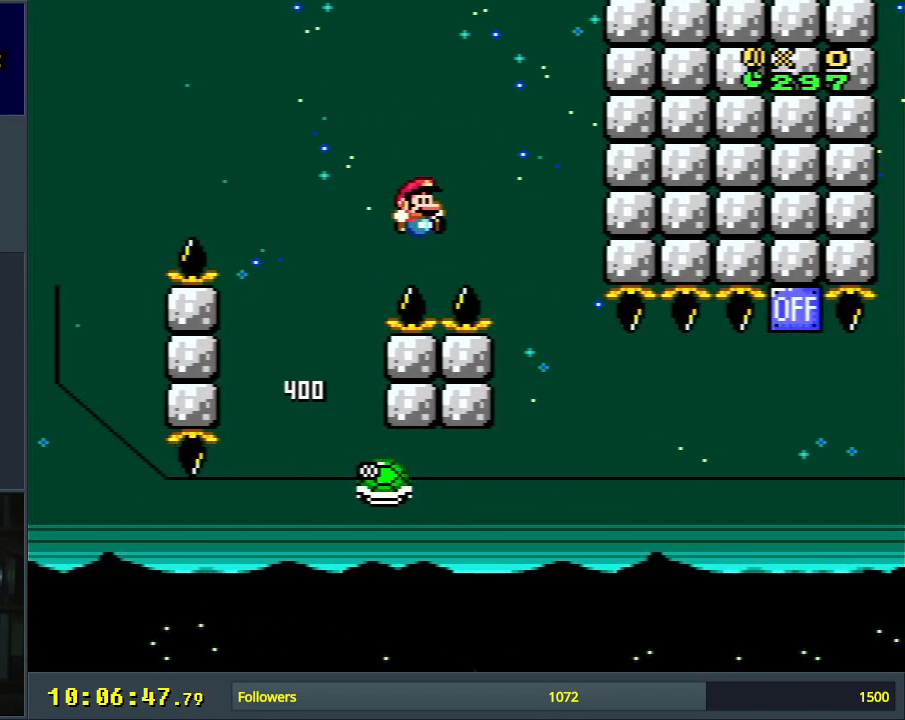
{"buttons": ["B", "Y"], "events": [[100, "DPAD_RIGHT", "up"], [217, "DPAD_LEFT", "down"], [367, "DPAD_LEFT", "up"]]}
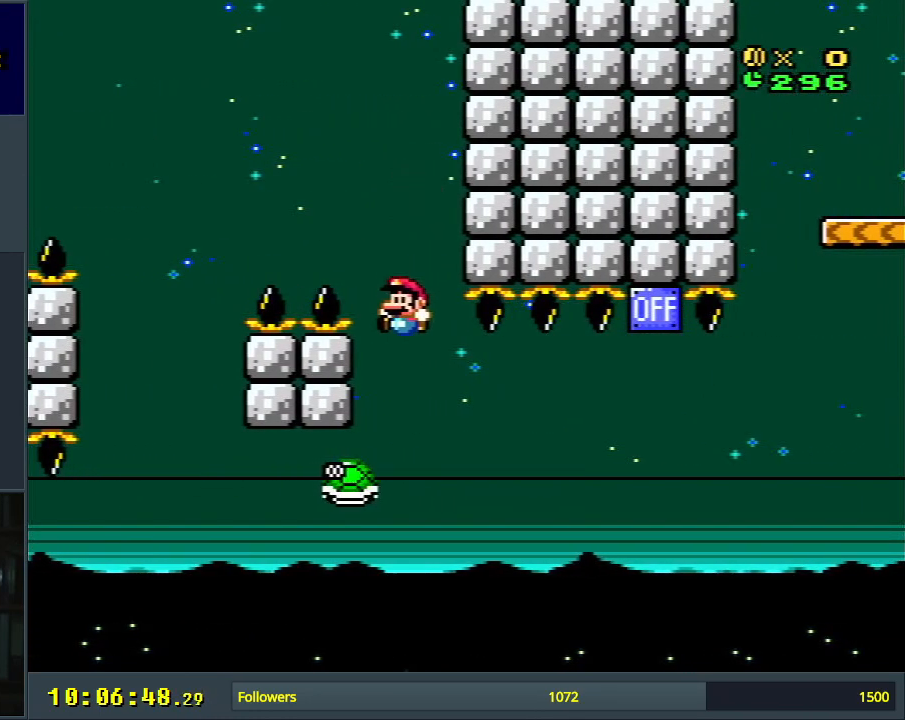
{"buttons": ["Y"], "events": [[17, "B", "up"], [83, "DPAD_RIGHT", "down"], [217, "DPAD_RIGHT", "up"], [400, "DPAD_RIGHT", "down"], [467, "DPAD_RIGHT", "up"]]}
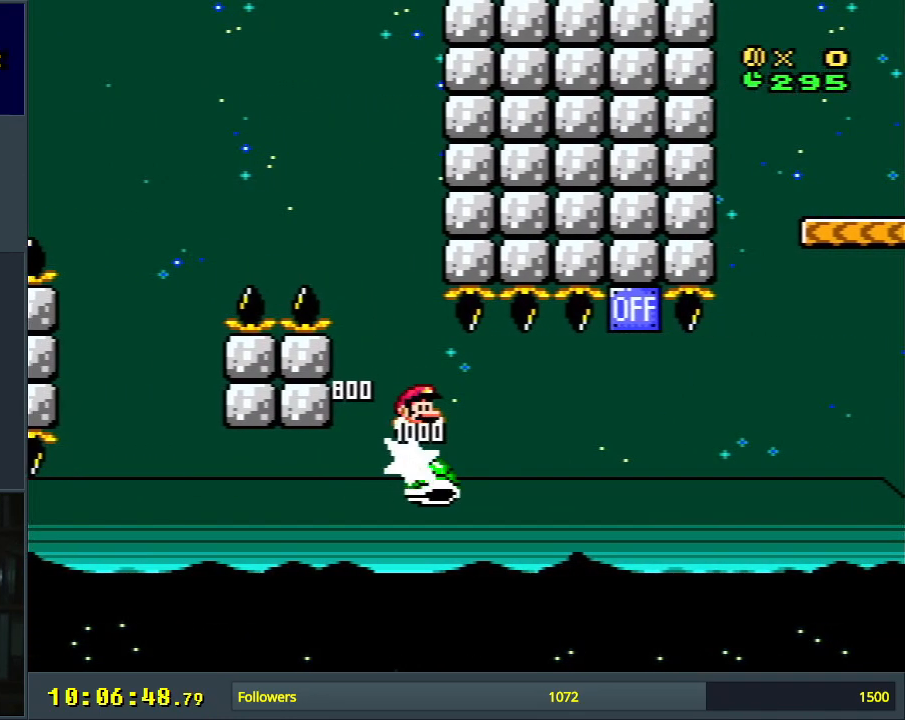
{"buttons": ["Y"], "events": []}
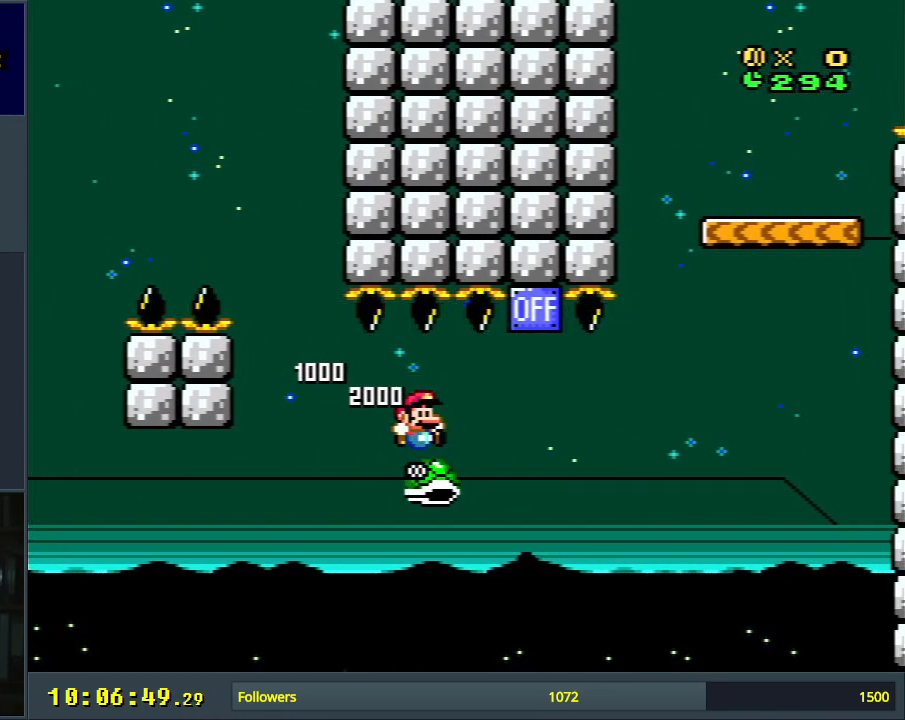
{"buttons": ["B", "Y", "DPAD_RIGHT"], "events": [[17, "DPAD_RIGHT", "down"], [133, "DPAD_RIGHT", "up"], [200, "B", "down"], [300, "DPAD_LEFT", "down"], [383, "DPAD_LEFT", "up"], [400, "DPAD_UP", "down"], [417, "DPAD_RIGHT", "down"], [417, "DPAD_UP", "up"]]}
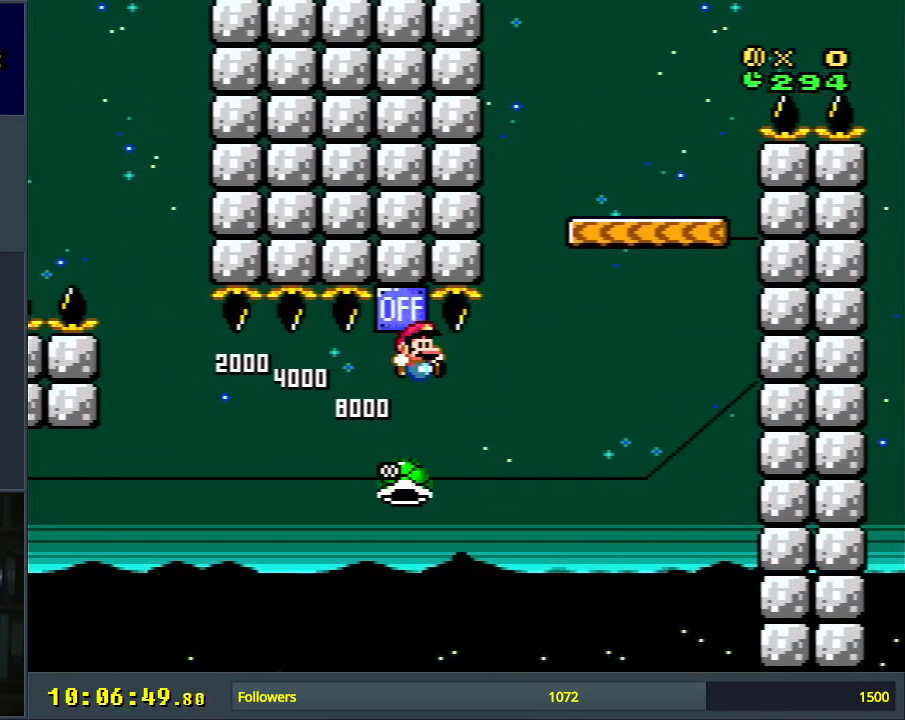
{"buttons": ["Y", "DPAD_RIGHT"], "events": [[50, "B", "up"], [50, "DPAD_RIGHT", "up"], [350, "DPAD_LEFT", "down"], [400, "DPAD_LEFT", "up"], [483, "DPAD_RIGHT", "down"]]}
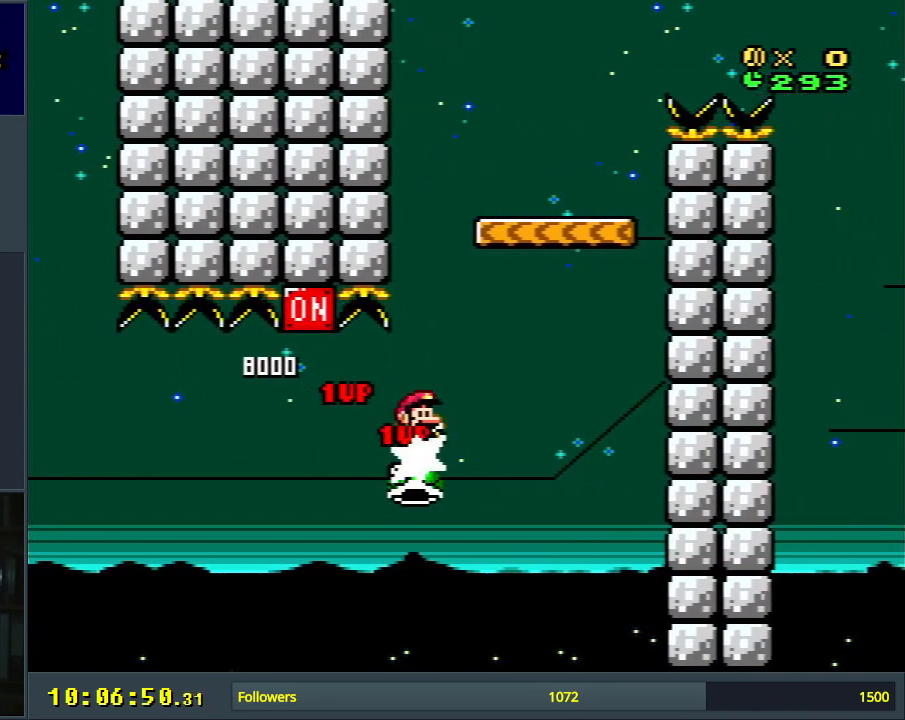
{"buttons": ["B", "Y"], "events": [[167, "DPAD_RIGHT", "up"], [350, "DPAD_RIGHT", "down"], [383, "B", "down"], [417, "DPAD_RIGHT", "up"]]}
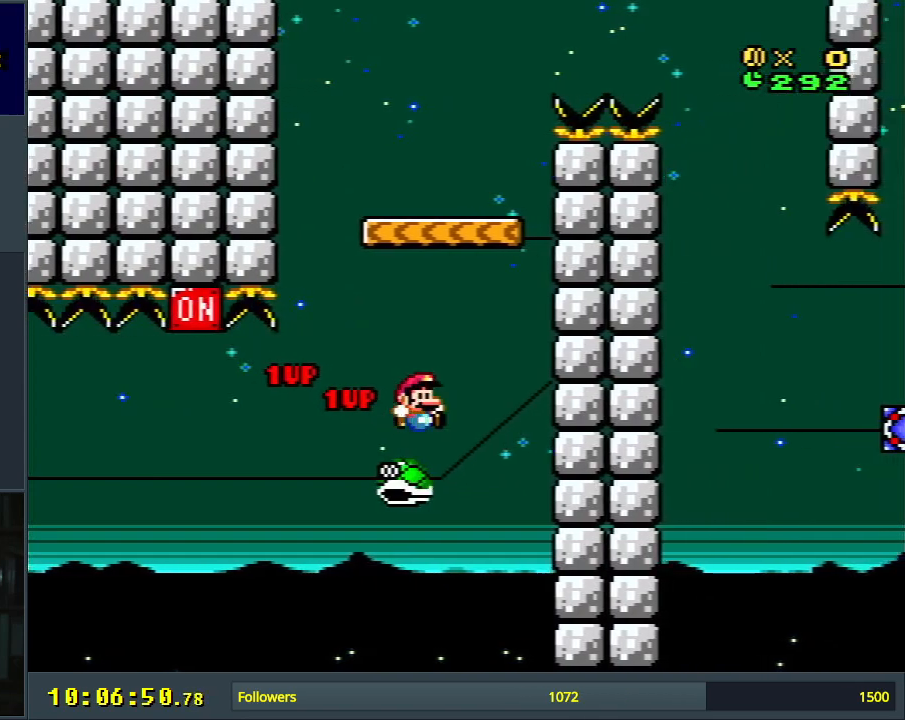
{"buttons": ["B", "Y"], "events": [[133, "DPAD_LEFT", "down"], [300, "DPAD_LEFT", "up"]]}
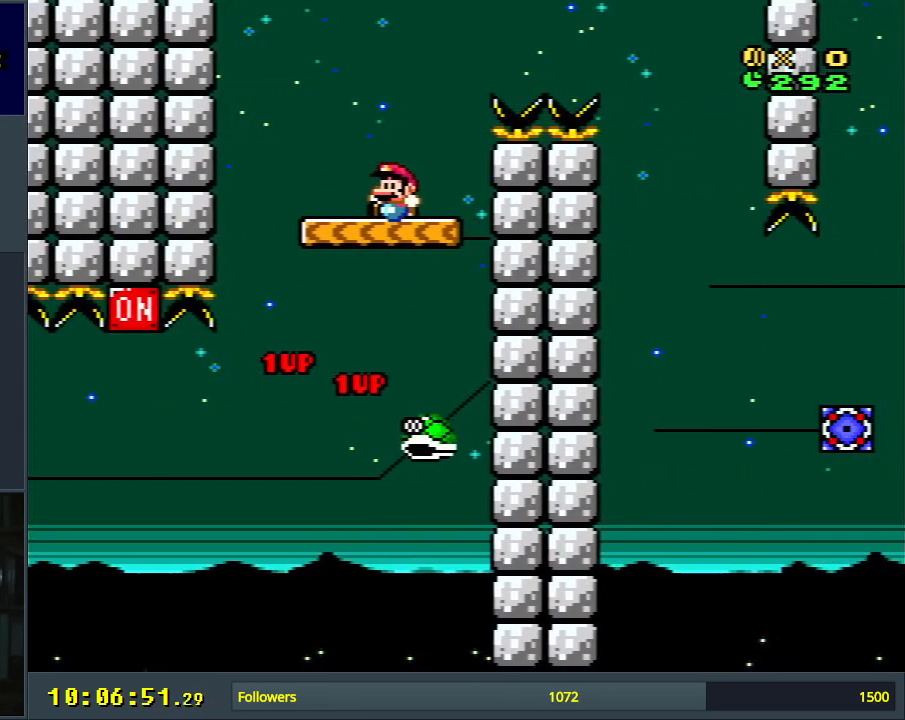
{"buttons": ["B", "Y"], "events": [[33, "DPAD_RIGHT", "down"], [50, "B", "up"], [167, "B", "down"], [500, "DPAD_RIGHT", "up"]]}
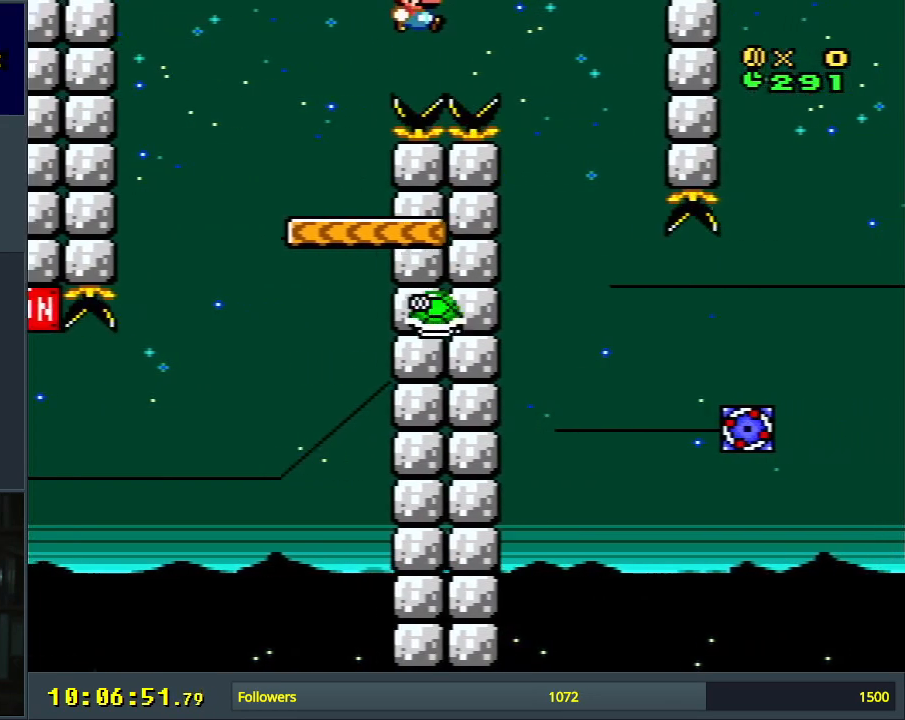
{"buttons": ["B", "Y", "DPAD_RIGHT"], "events": [[217, "DPAD_LEFT", "down"], [350, "DPAD_LEFT", "up"], [383, "DPAD_RIGHT", "down"]]}
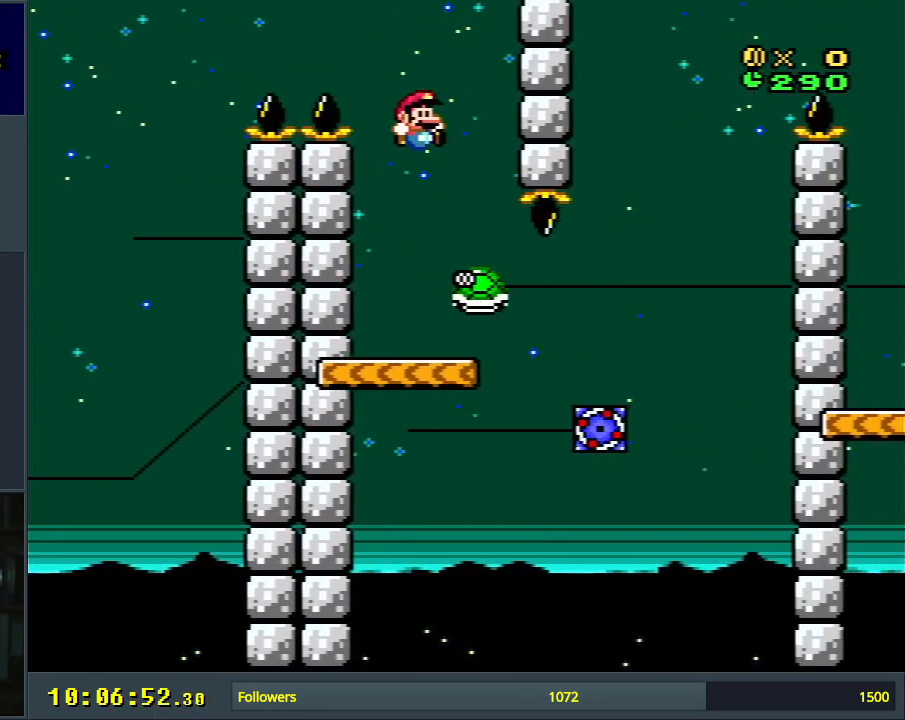
{"buttons": ["Y", "DPAD_RIGHT"], "events": [[17, "DPAD_RIGHT", "up"], [83, "B", "up"], [300, "DPAD_RIGHT", "down"]]}
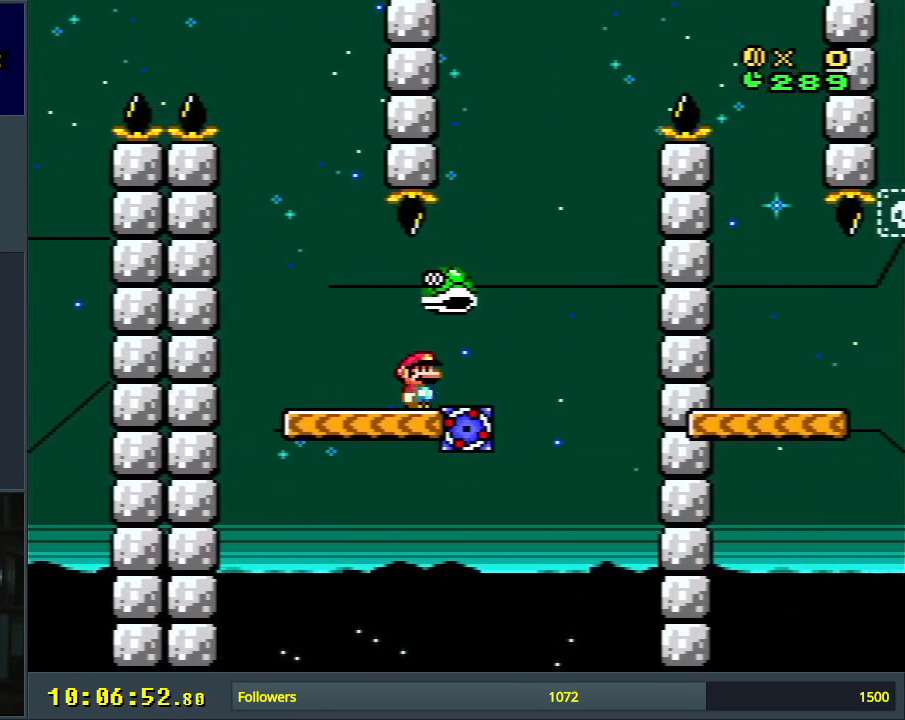
{"buttons": ["Y"], "events": [[100, "B", "down"], [167, "DPAD_RIGHT", "up"], [300, "DPAD_LEFT", "down"], [450, "B", "up"], [467, "DPAD_LEFT", "up"]]}
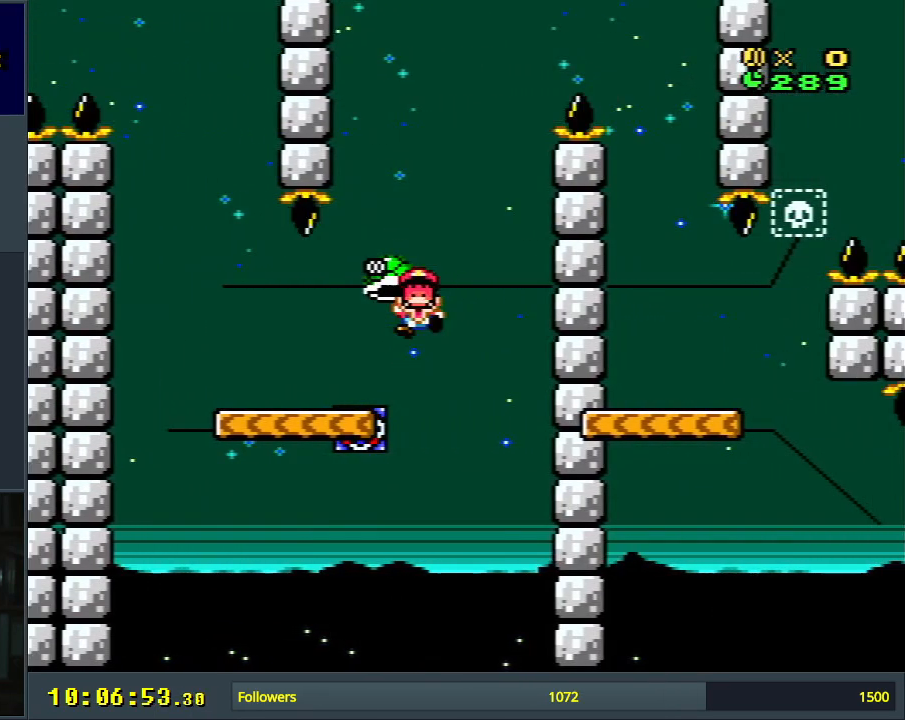
{"buttons": ["A"], "events": [[50, "Y", "up"], [250, "A", "down"], [317, "A", "up"], [400, "A", "down"]]}
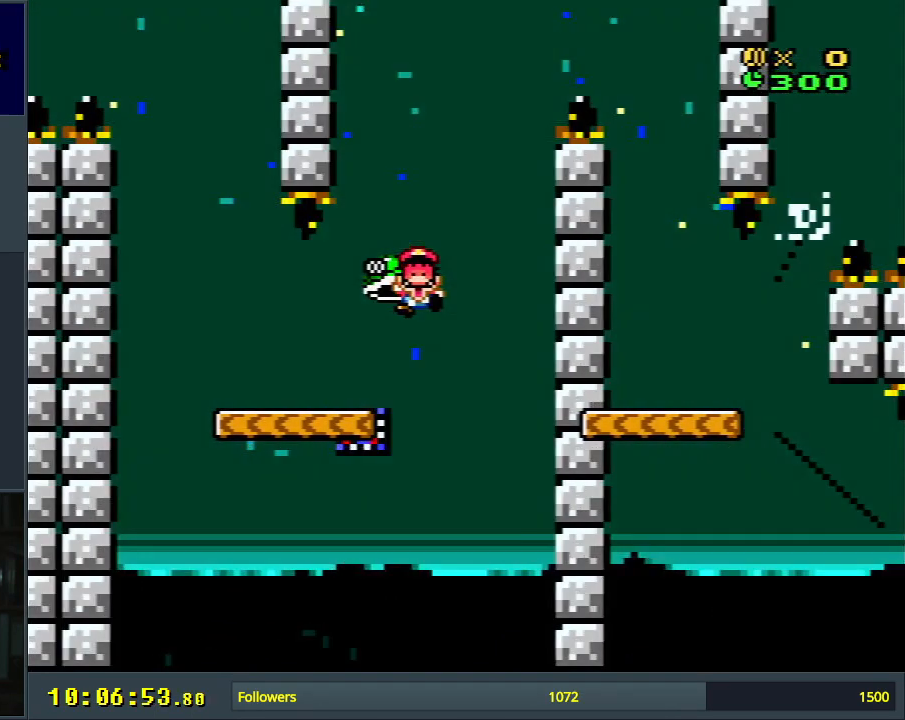
{"buttons": ["B", "Y"], "events": [[17, "A", "up"], [117, "A", "down"], [233, "A", "up"], [433, "B", "down"], [483, "Y", "down"]]}
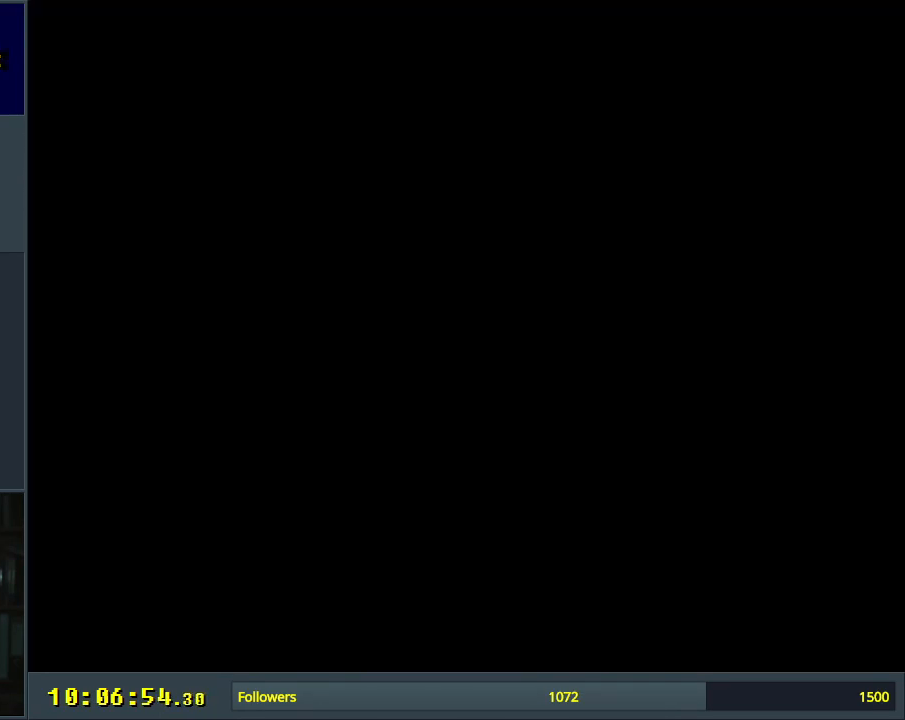
{"buttons": ["B", "Y"], "events": []}
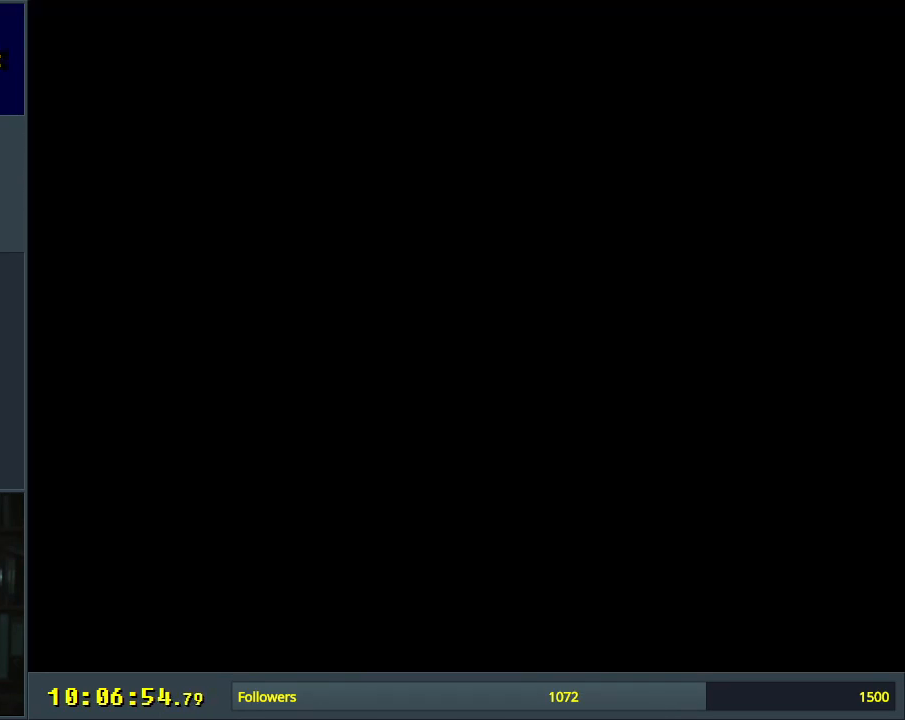
{"buttons": ["B", "Y"], "events": []}
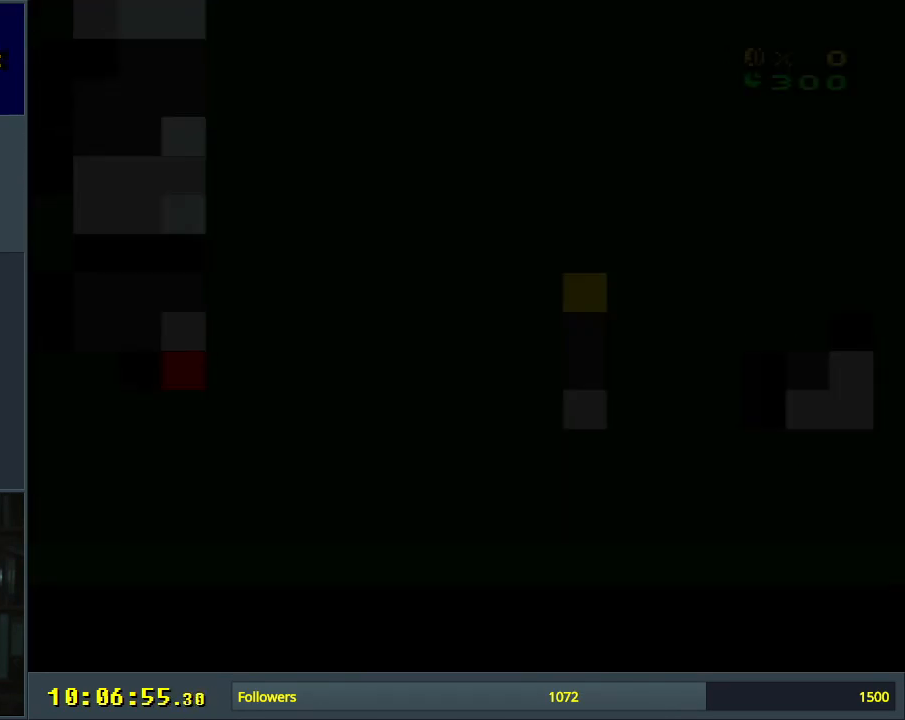
{"buttons": ["B", "Y"], "events": []}
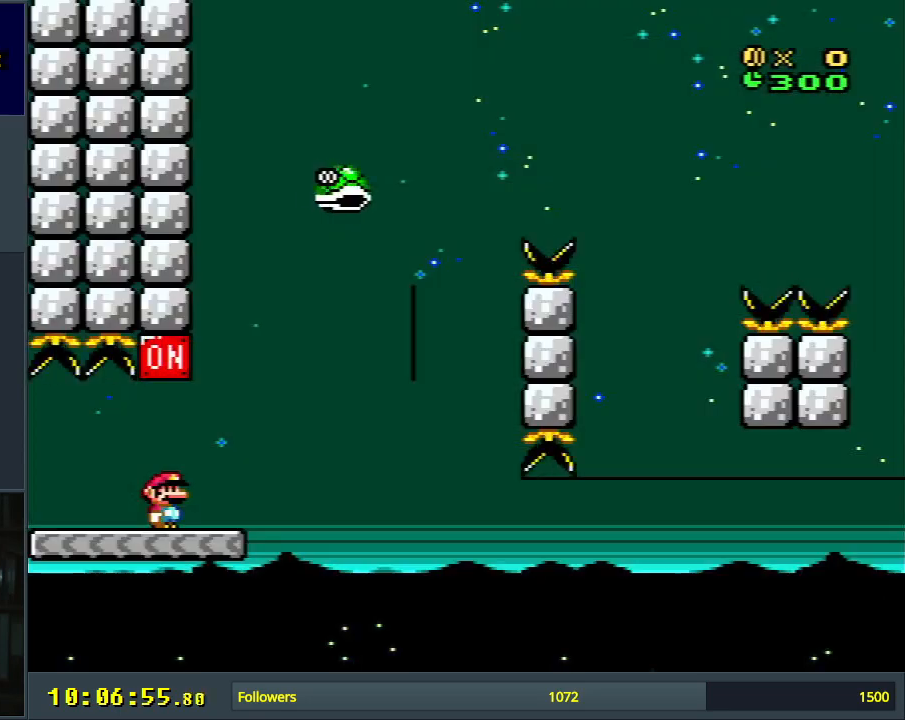
{"buttons": ["Y", "DPAD_RIGHT"], "events": [[167, "DPAD_RIGHT", "down"], [200, "B", "up"], [200, "DPAD_RIGHT", "up"], [267, "B", "down"], [300, "DPAD_LEFT", "down"], [383, "DPAD_LEFT", "up"], [383, "DPAD_UP", "down"], [417, "DPAD_RIGHT", "down"], [417, "DPAD_UP", "up"], [450, "B", "up"]]}
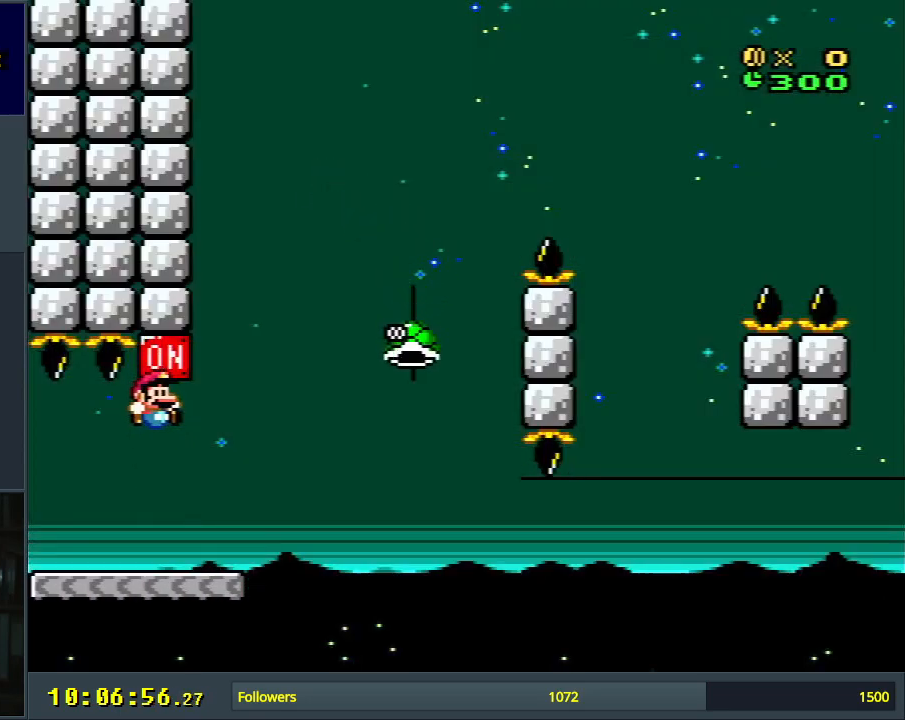
{"buttons": ["A"], "events": [[133, "DPAD_RIGHT", "up"], [250, "DPAD_RIGHT", "down"], [333, "DPAD_RIGHT", "up"], [333, "Y", "up"], [433, "A", "down"]]}
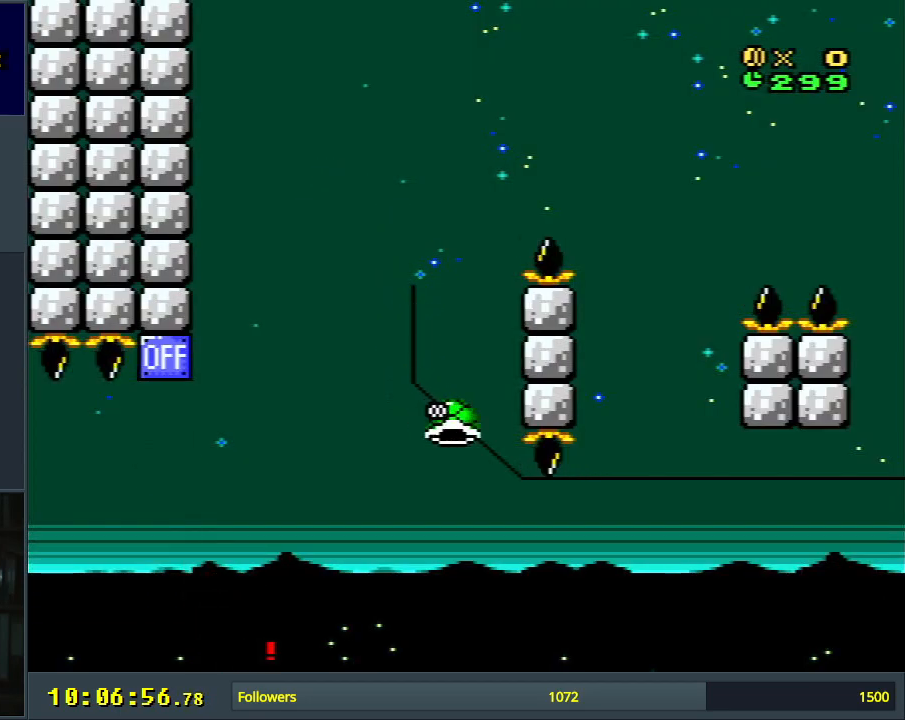
{"buttons": ["A"], "events": [[33, "A", "up"], [100, "A", "down"], [167, "A", "up"], [300, "A", "down"], [417, "A", "up"], [483, "A", "down"]]}
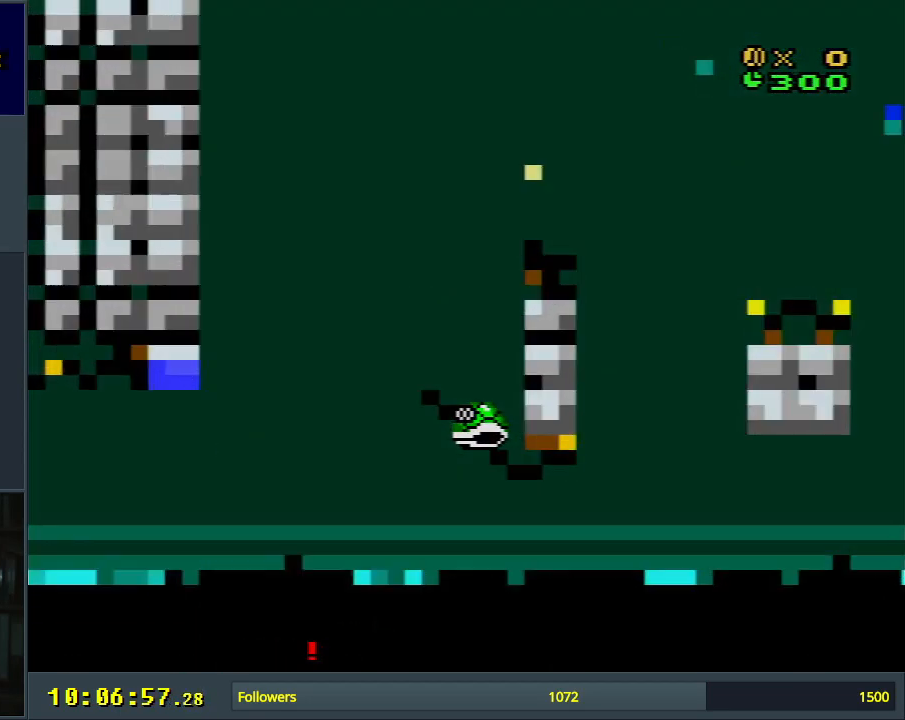
{"buttons": ["B", "Y"], "events": [[50, "A", "up"], [283, "B", "down"], [283, "Y", "down"]]}
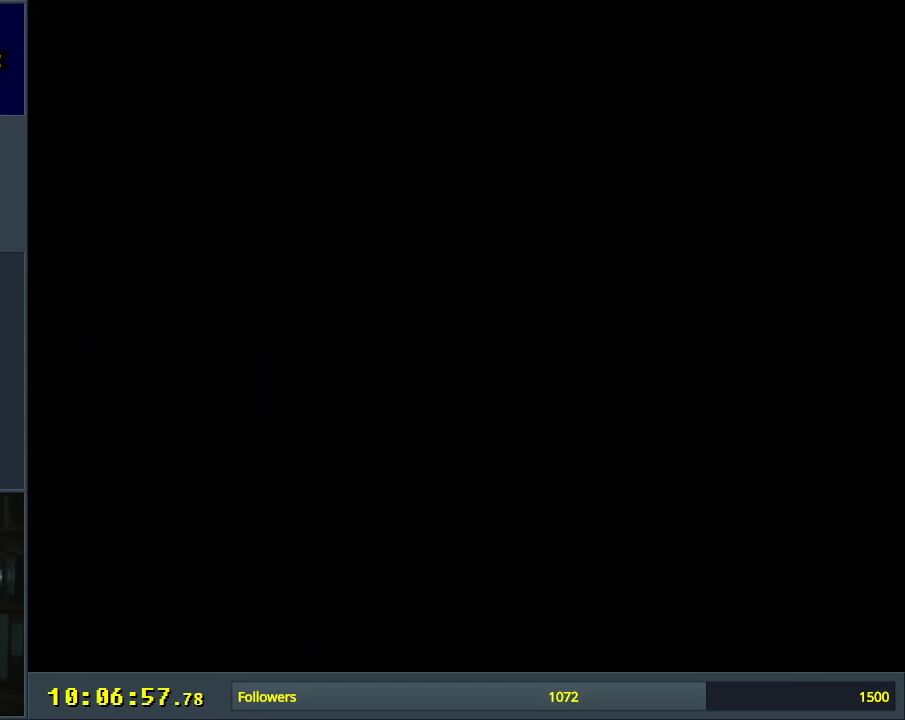
{"buttons": ["B", "Y"], "events": []}
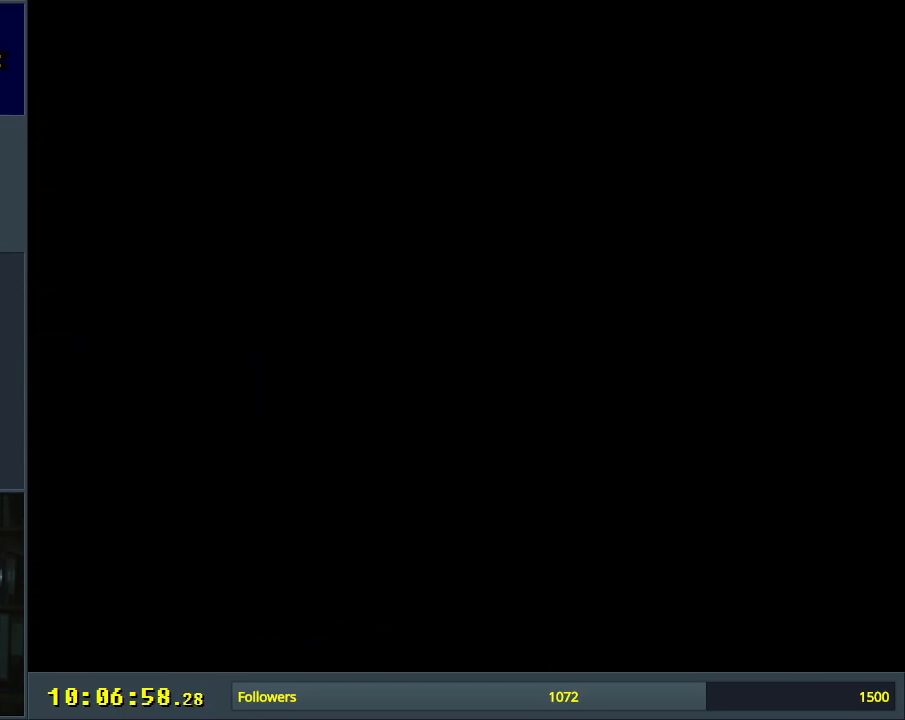
{"buttons": ["Y"], "events": [[367, "B", "up"]]}
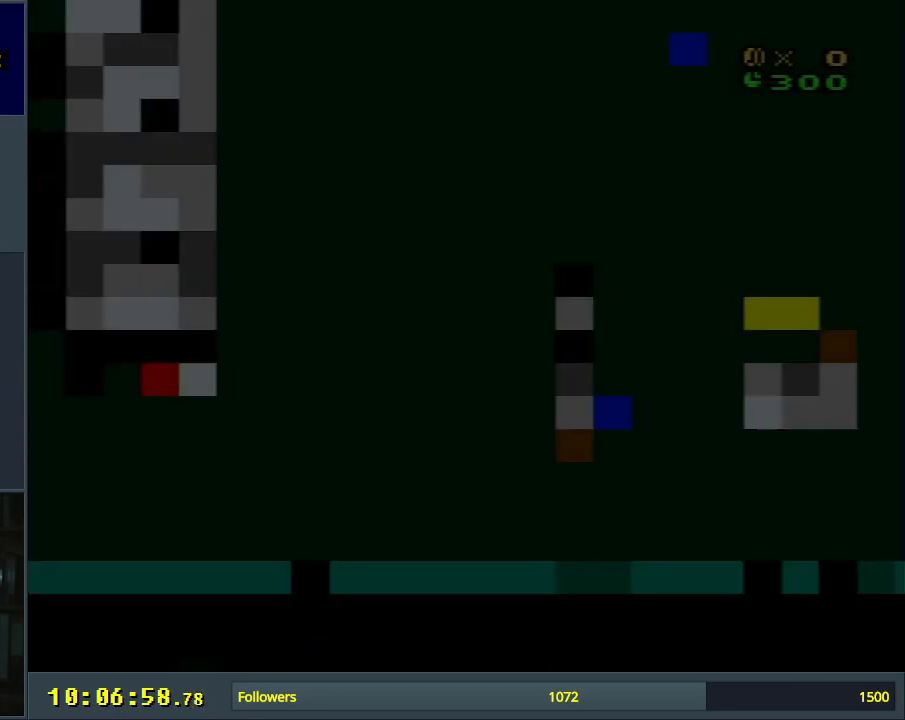
{"buttons": ["B", "Y"], "events": [[433, "B", "down"]]}
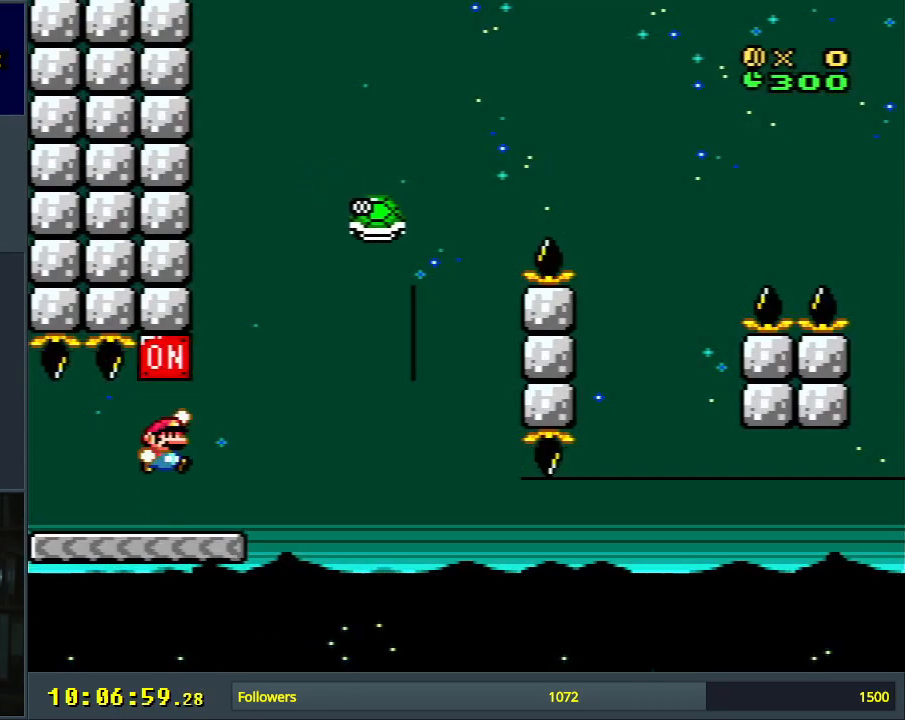
{"buttons": ["B", "Y", "DPAD_RIGHT"], "events": [[67, "B", "up"], [167, "DPAD_RIGHT", "down"], [383, "B", "down"]]}
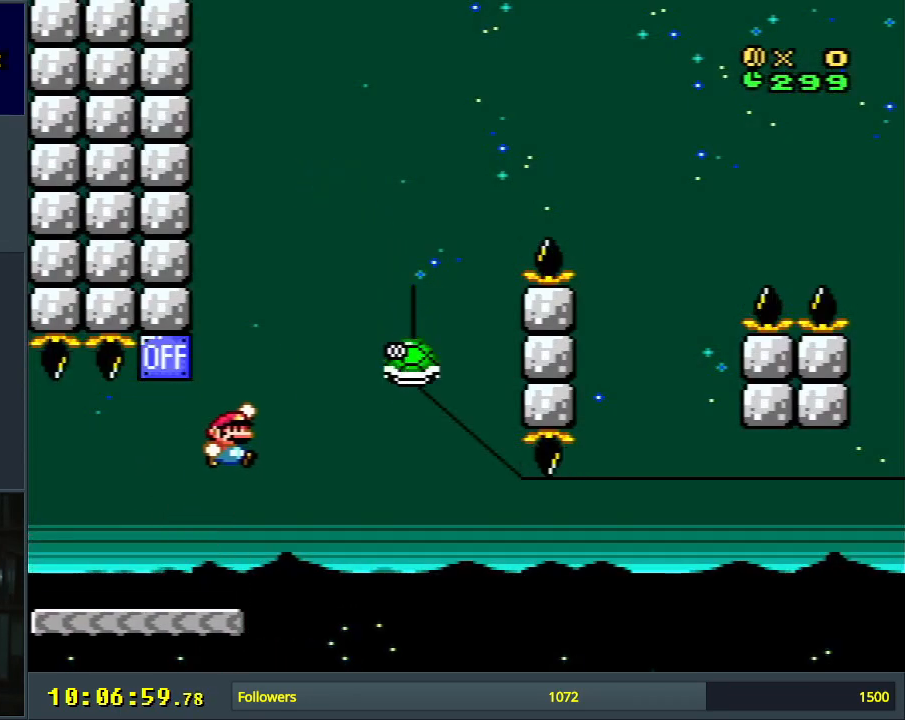
{"buttons": ["B", "Y", "DPAD_LEFT"], "events": [[233, "B", "up"], [250, "DPAD_RIGHT", "up"], [317, "B", "down"], [383, "DPAD_LEFT", "down"]]}
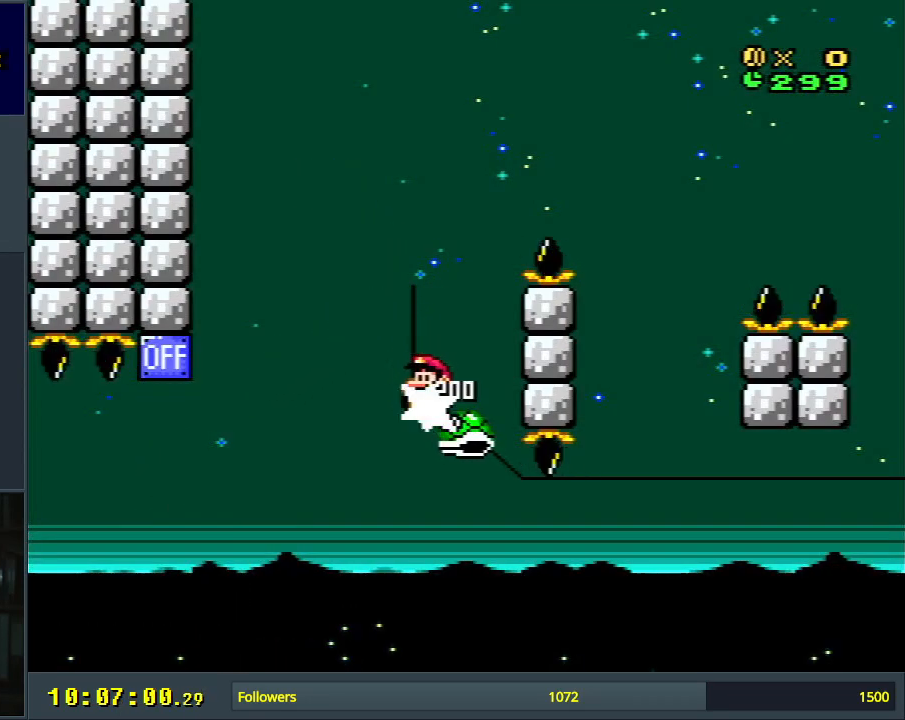
{"buttons": ["B", "Y"], "events": [[17, "DPAD_LEFT", "up"], [17, "DPAD_UP", "down"], [33, "DPAD_RIGHT", "down"], [33, "DPAD_UP", "up"], [450, "DPAD_RIGHT", "up"]]}